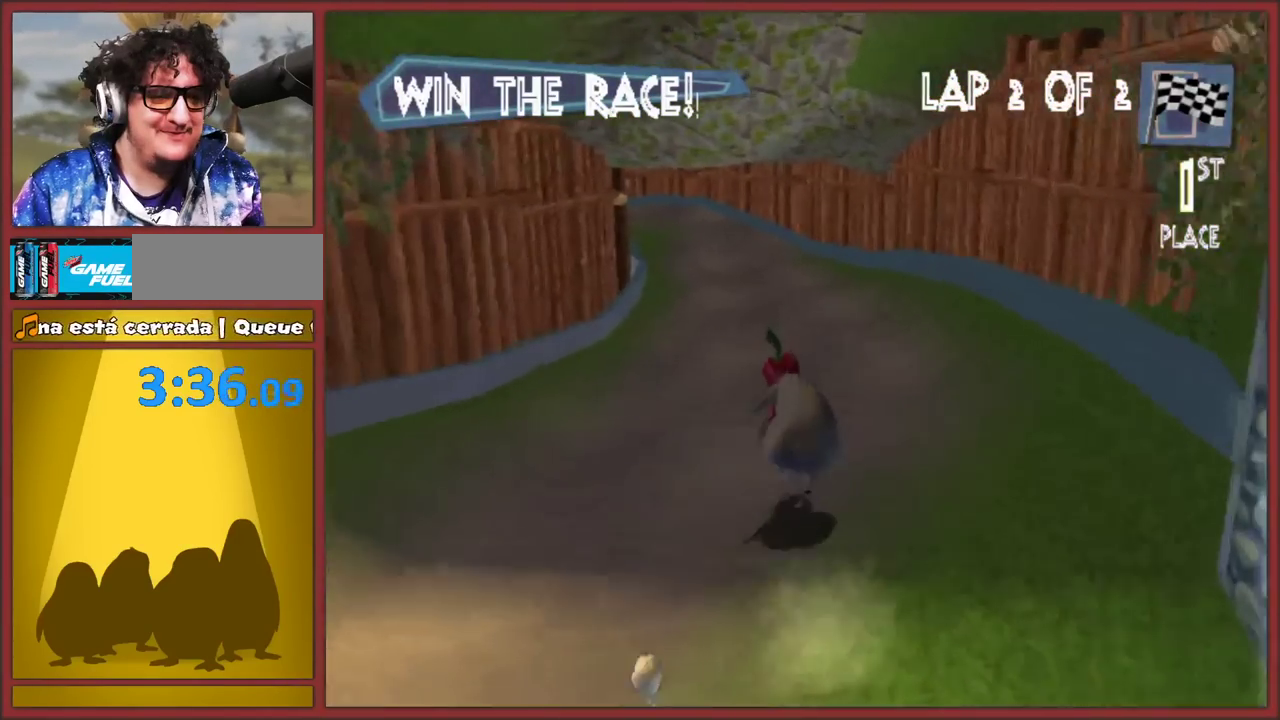
Gameplay with a controller (Nintendo layout); each line is a JSON object with the inputs held at the frame after it. "events" lists button and stick changes between this image and that frame as [ms after this image, input, new state], when the widget could be followed in between. This overlay highlights the sticks when they move; stick clicks (L3 R3) are not distinguishable. Not read: L2 L3 R3.
{"buttons": [], "left_stick": "up", "right_stick": "center", "events": [[117, "left_stick", "up-left"], [167, "left_stick", "up"], [417, "left_stick", "up-left"], [500, "left_stick", "up"]]}
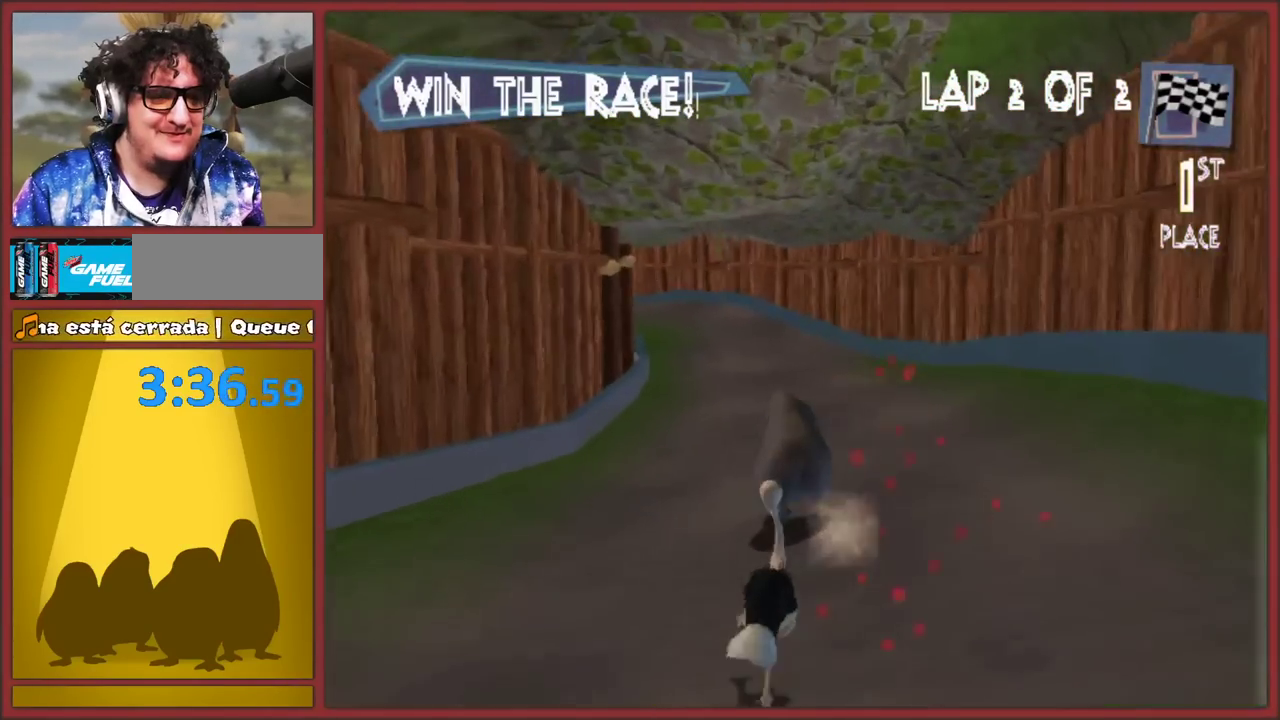
{"buttons": [], "left_stick": "up-left", "right_stick": "center", "events": [[433, "left_stick", "up-left"]]}
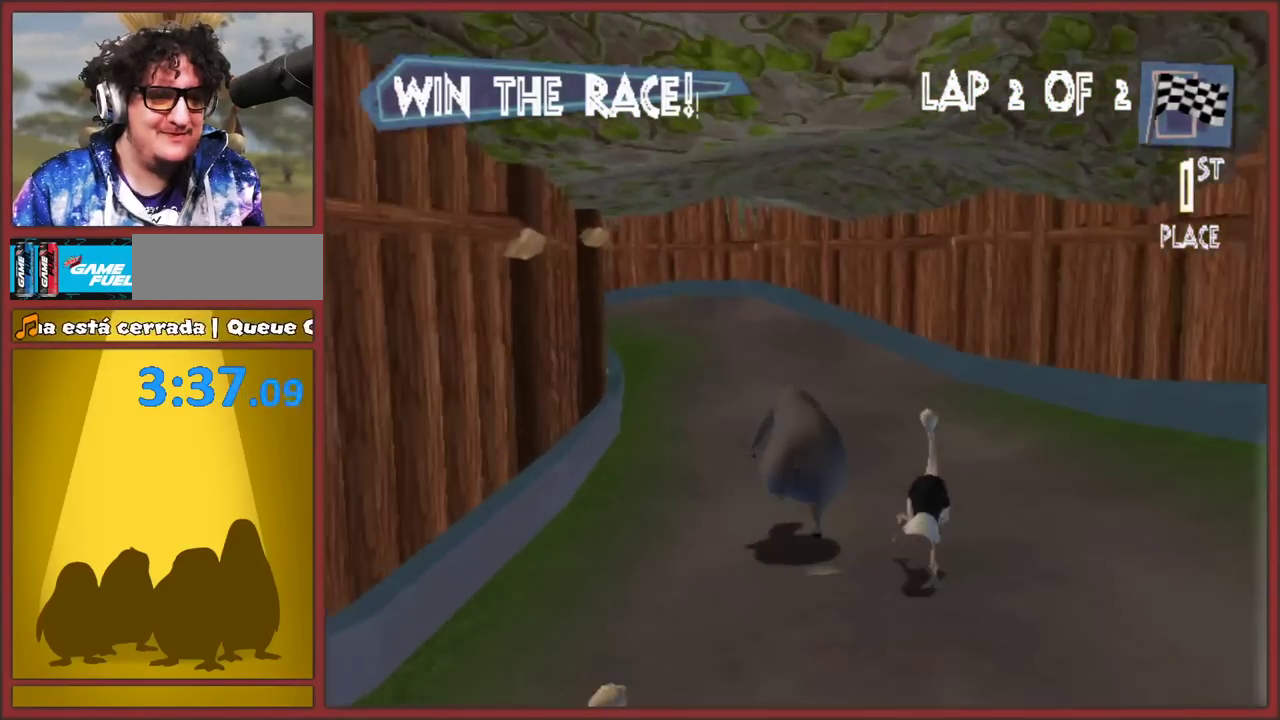
{"buttons": [], "left_stick": "up-left", "right_stick": "center", "events": [[17, "left_stick", "up"], [133, "left_stick", "up-left"], [350, "left_stick", "up"], [417, "left_stick", "up-left"]]}
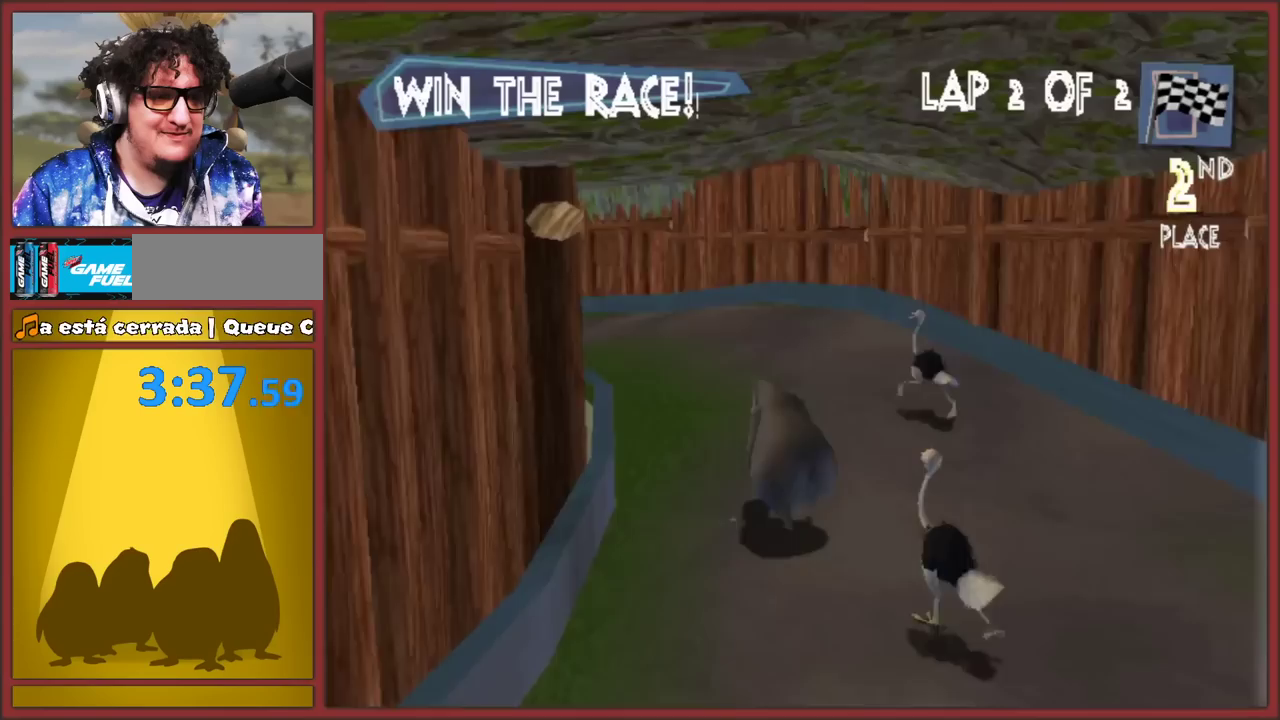
{"buttons": [], "left_stick": "up", "right_stick": "center", "events": [[67, "left_stick", "up"], [167, "left_stick", "up-left"], [483, "left_stick", "up"]]}
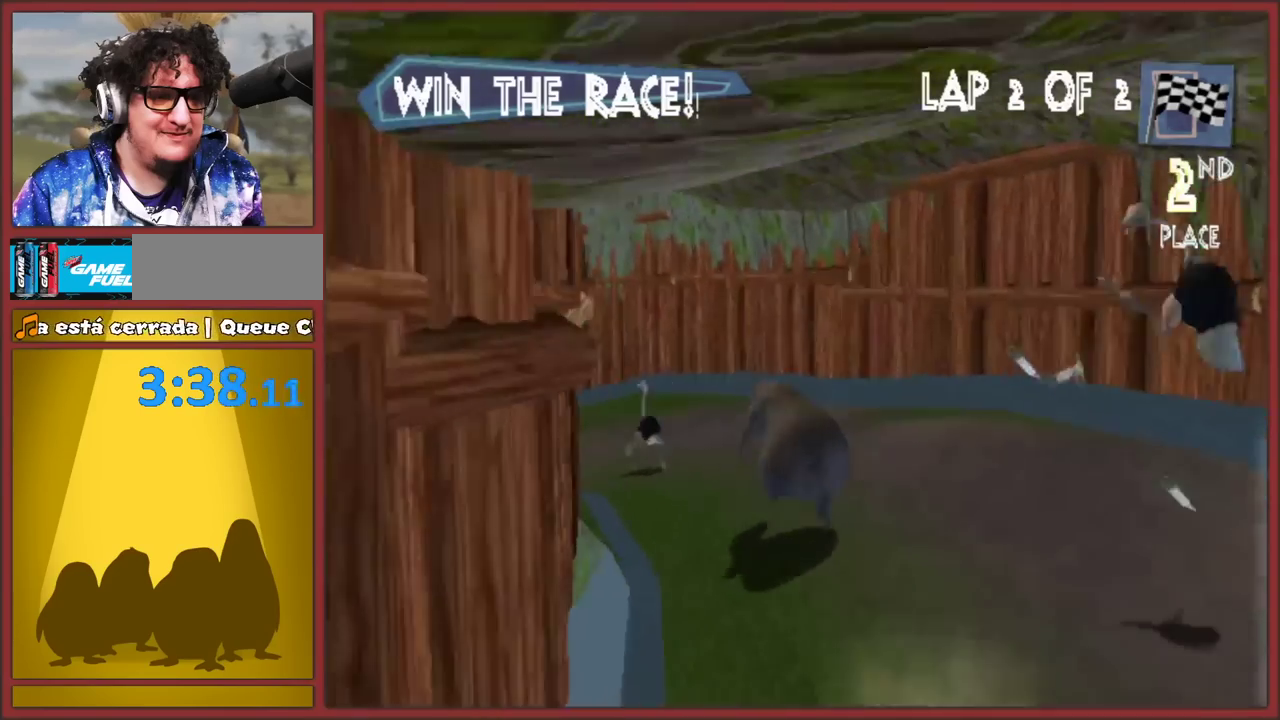
{"buttons": [], "left_stick": "up-left", "right_stick": "center", "events": [[83, "left_stick", "up-left"]]}
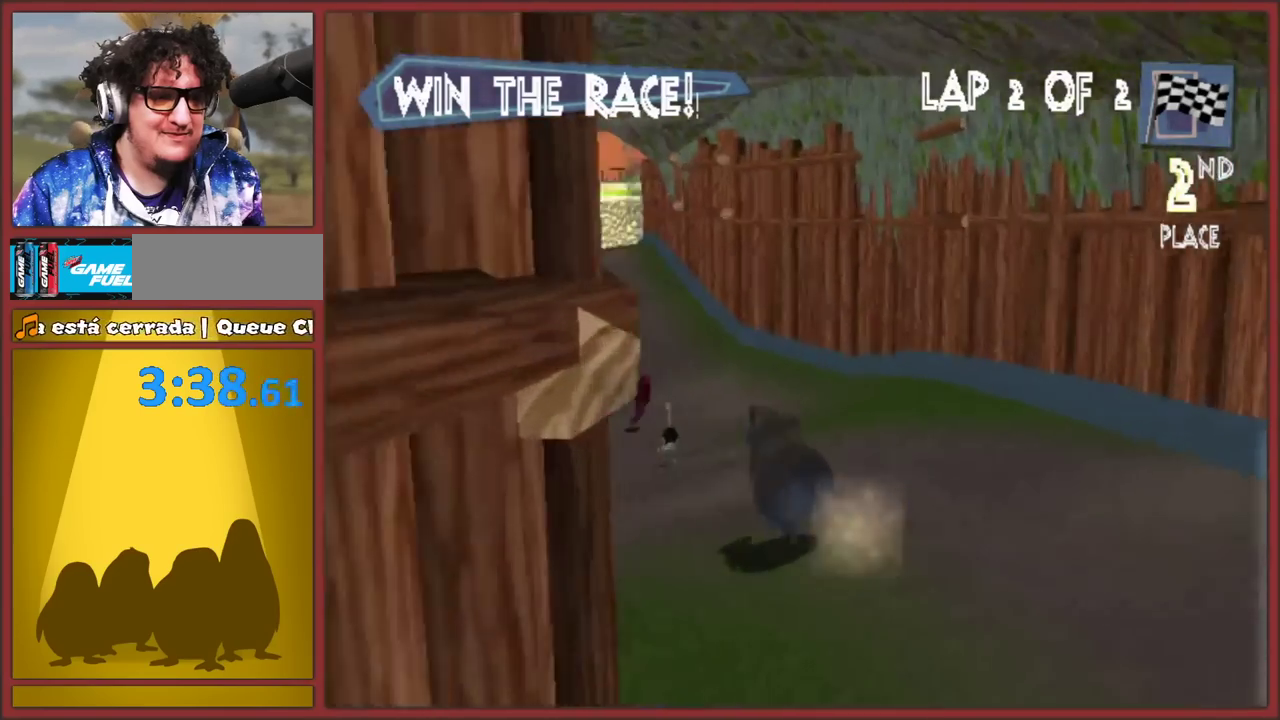
{"buttons": [], "left_stick": "up-right", "right_stick": "center", "events": [[50, "left_stick", "up"], [433, "left_stick", "up-right"]]}
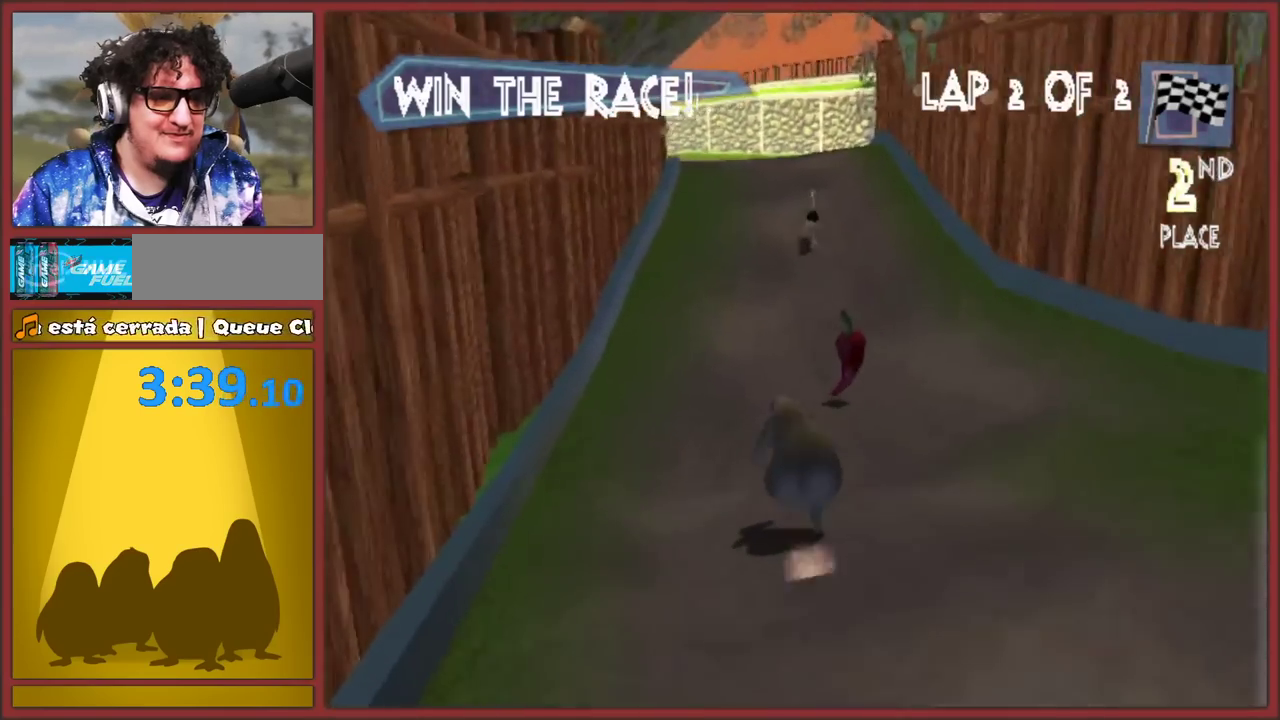
{"buttons": [], "left_stick": "up", "right_stick": "center", "events": [[133, "left_stick", "up"], [233, "left_stick", "up-left"], [433, "left_stick", "up"]]}
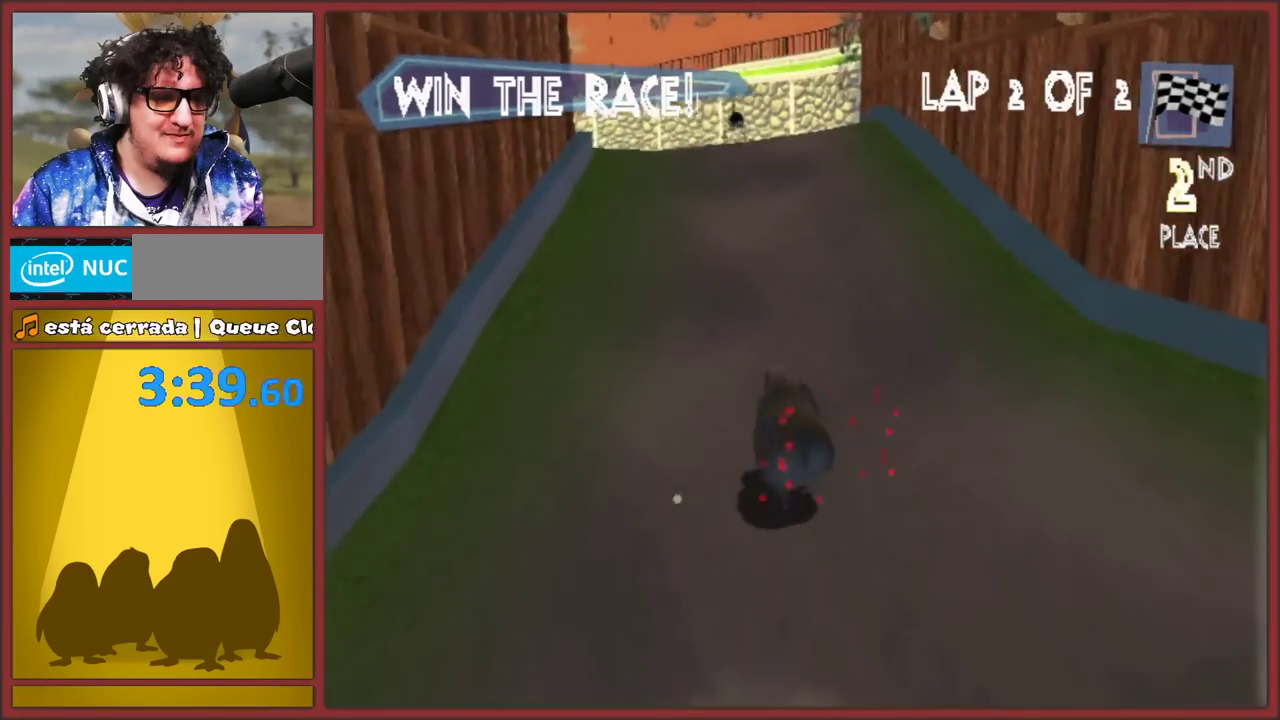
{"buttons": [], "left_stick": "up", "right_stick": "center", "events": [[317, "left_stick", "up-left"], [467, "left_stick", "up"]]}
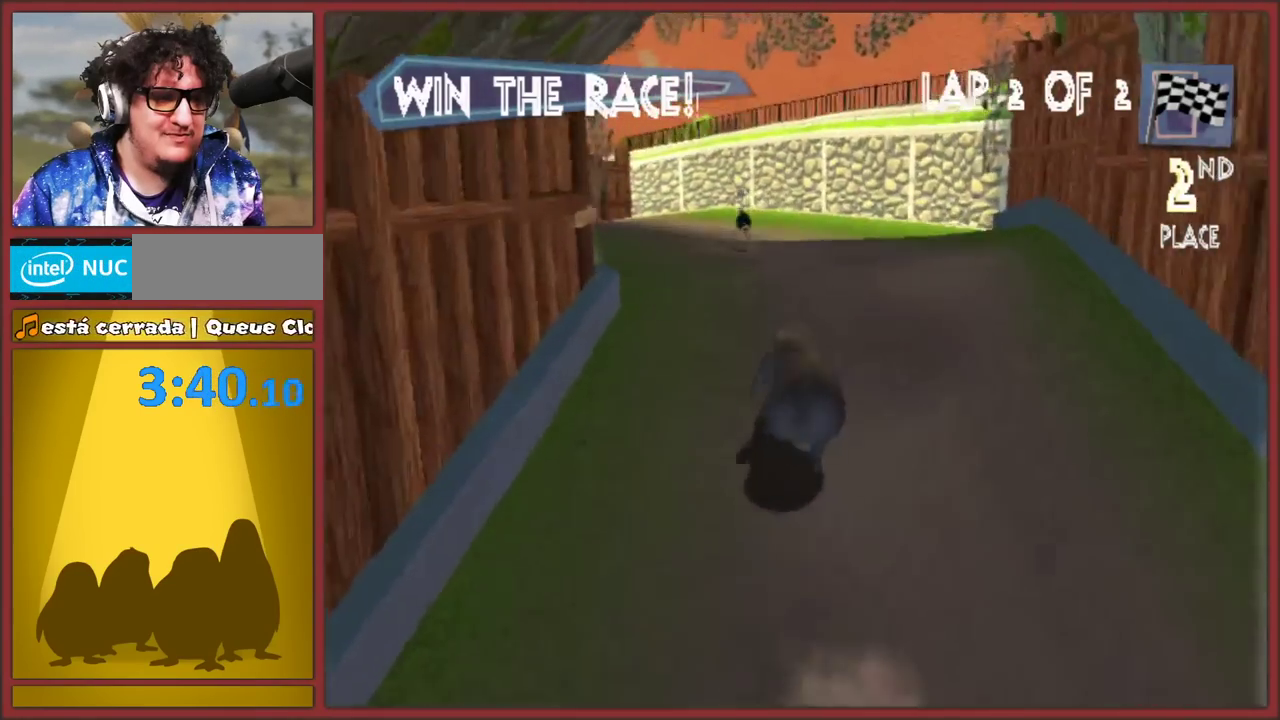
{"buttons": [], "left_stick": "up", "right_stick": "center", "events": [[17, "left_stick", "up-left"], [133, "left_stick", "up"]]}
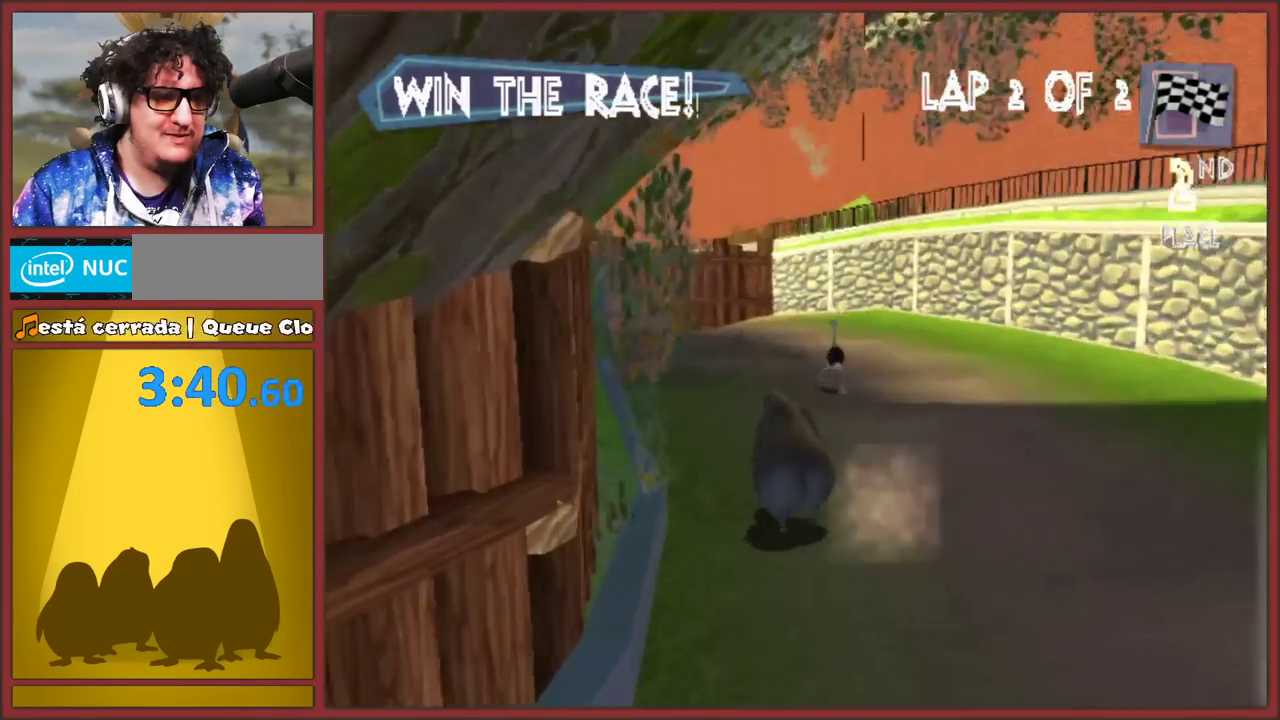
{"buttons": [], "left_stick": "up-left", "right_stick": "center", "events": [[200, "left_stick", "up-left"], [250, "left_stick", "up"], [417, "left_stick", "up-left"]]}
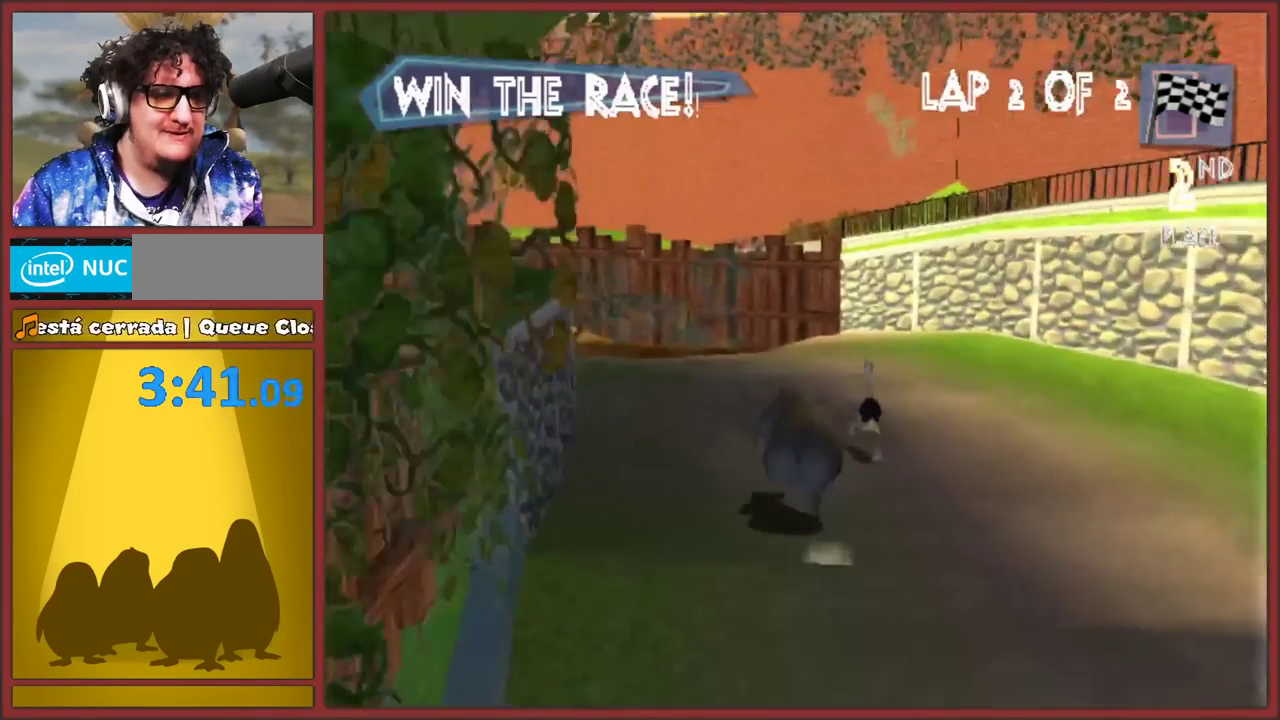
{"buttons": [], "left_stick": "up-left", "right_stick": "center", "events": [[217, "left_stick", "up"], [350, "left_stick", "up-left"]]}
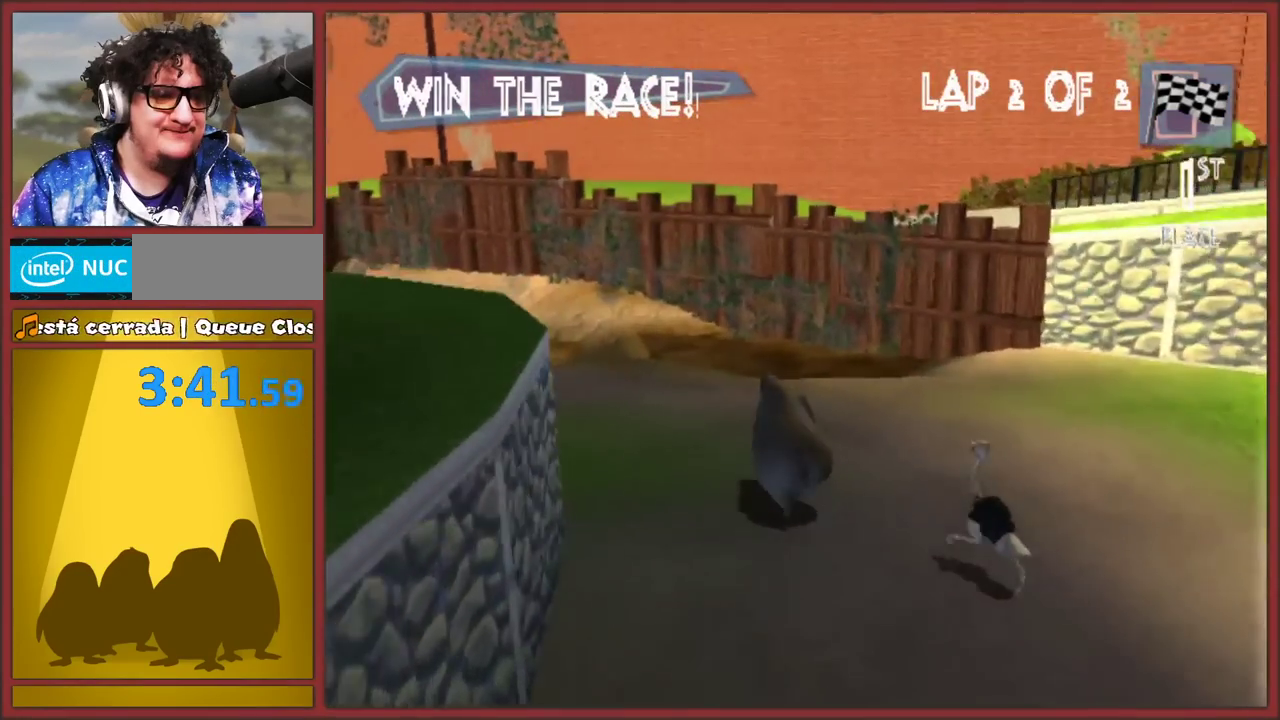
{"buttons": [], "left_stick": "up-left", "right_stick": "center", "events": []}
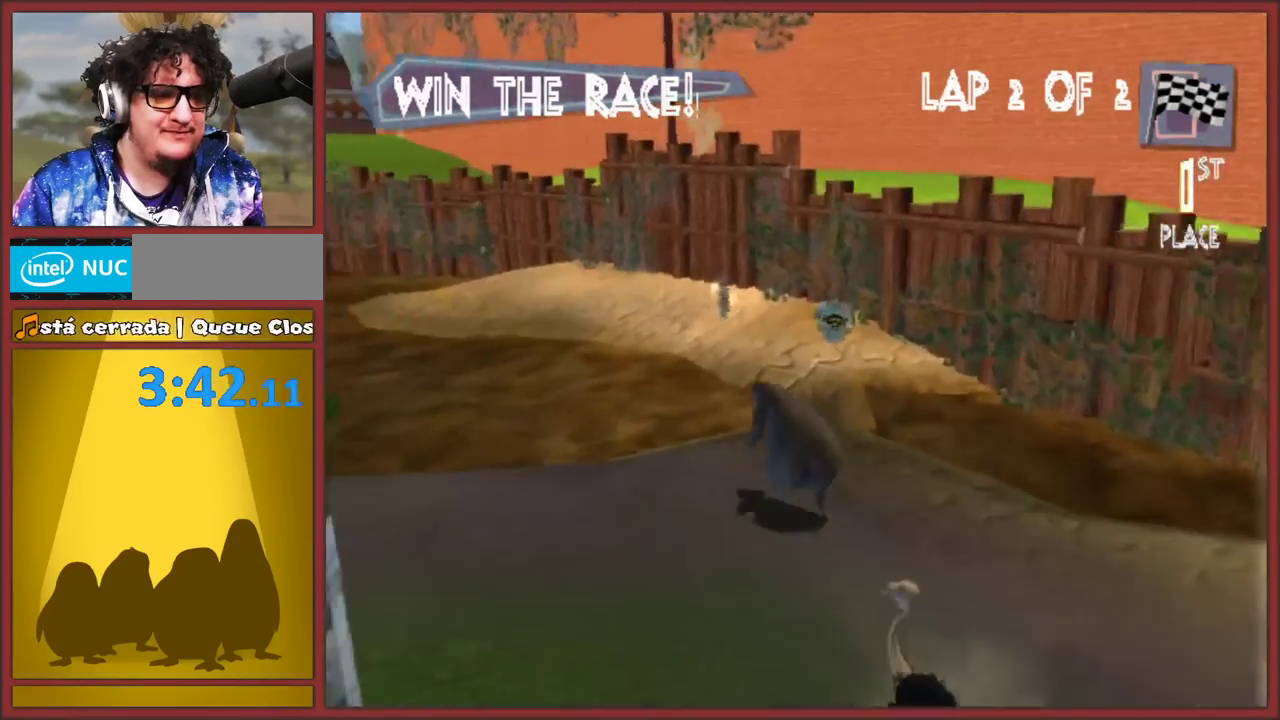
{"buttons": [], "left_stick": "up-left", "right_stick": "center", "events": []}
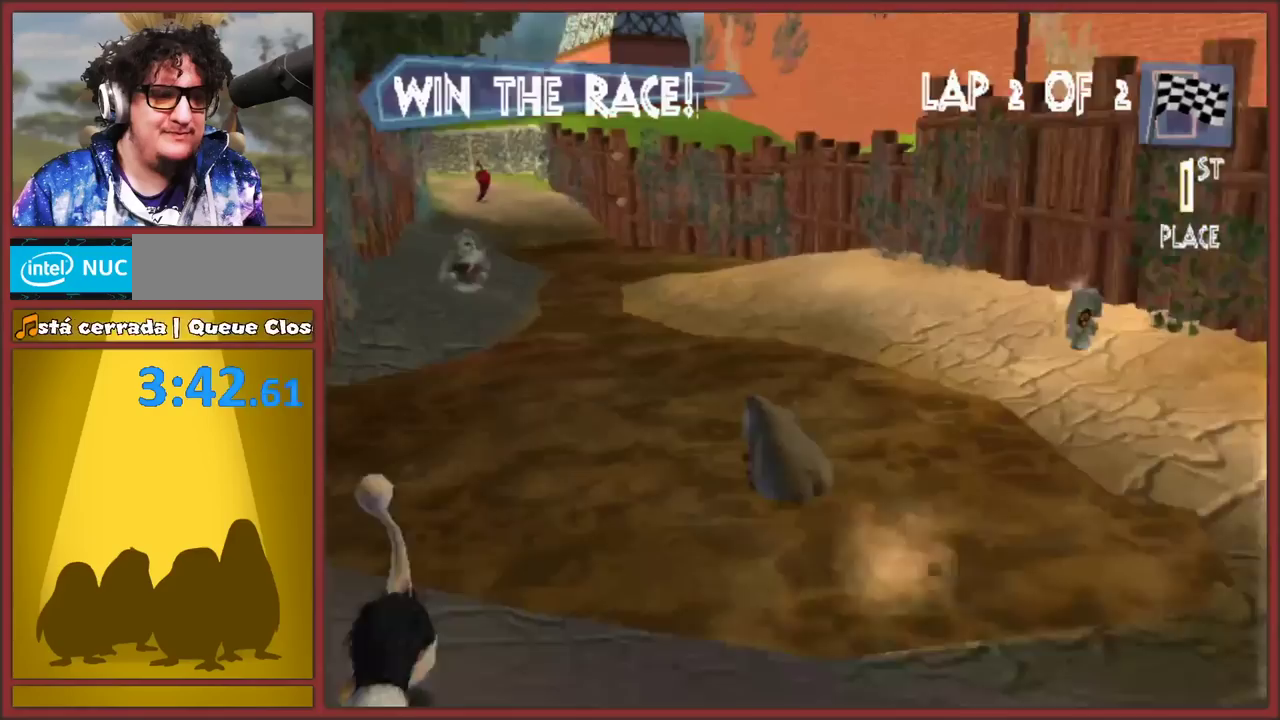
{"buttons": [], "left_stick": "up", "right_stick": "center", "events": [[317, "left_stick", "up"]]}
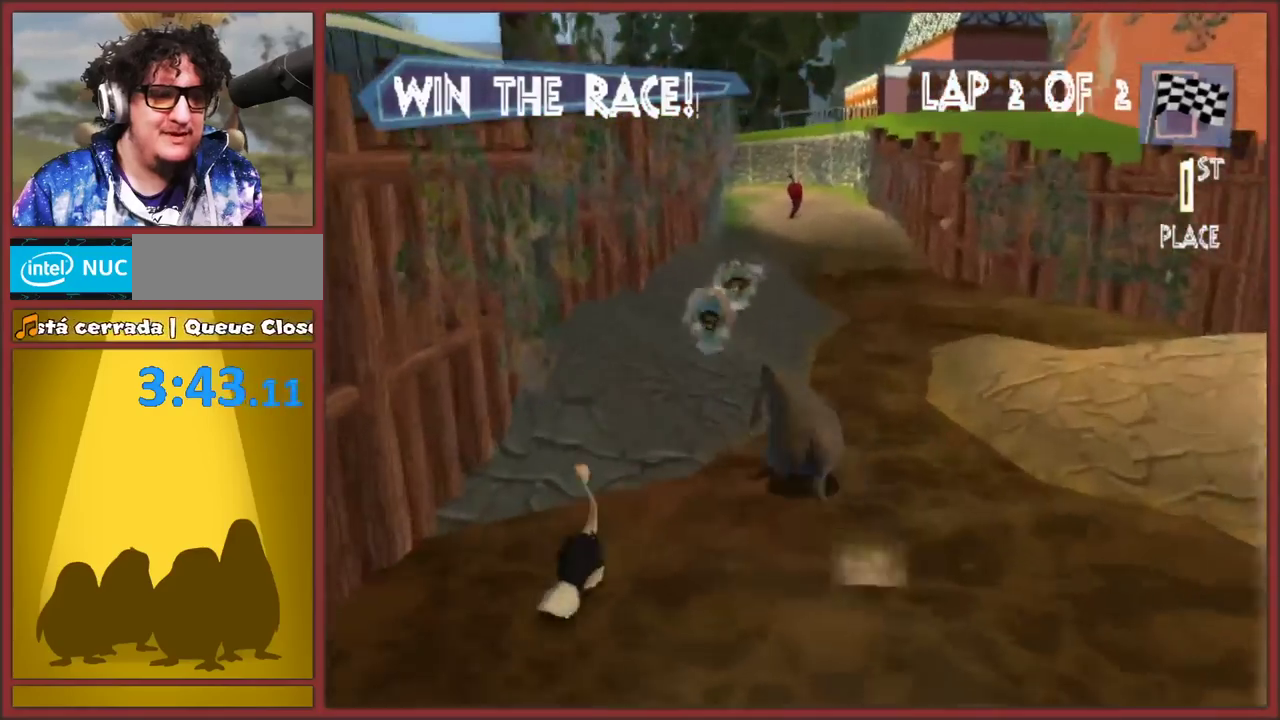
{"buttons": [], "left_stick": "up", "right_stick": "center", "events": [[167, "left_stick", "up-right"], [350, "left_stick", "up"]]}
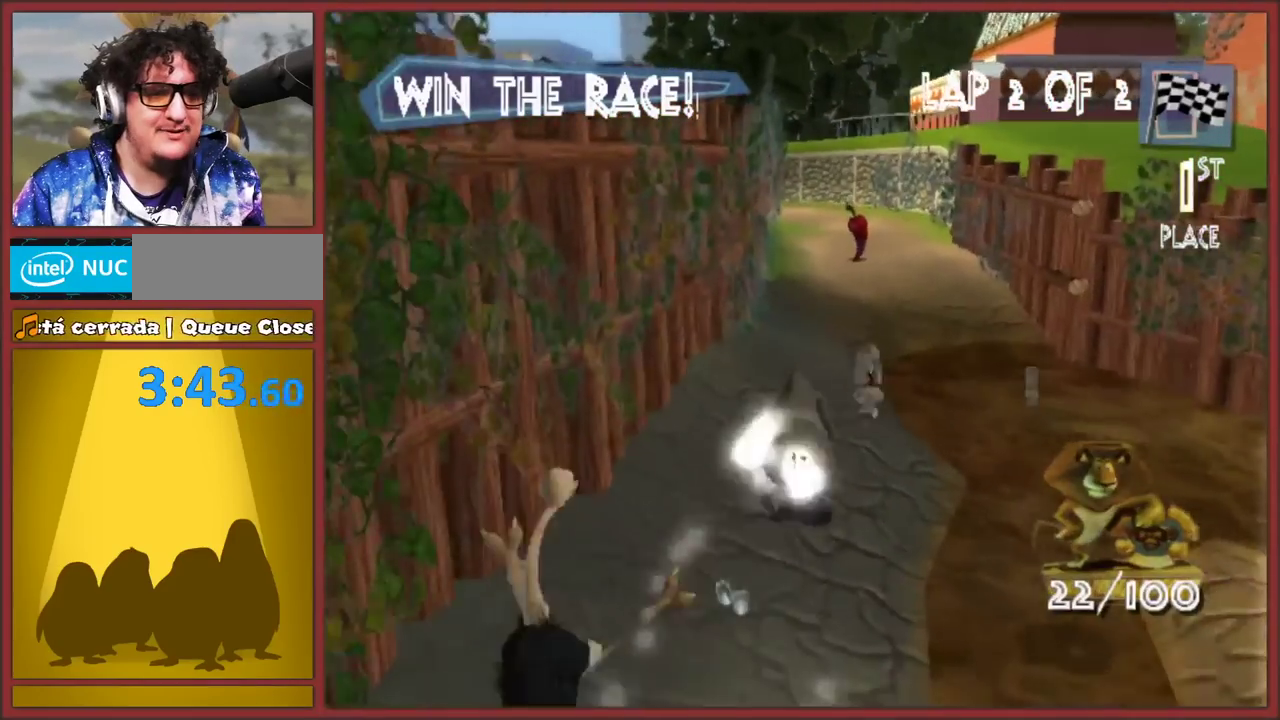
{"buttons": [], "left_stick": "up", "right_stick": "center", "events": []}
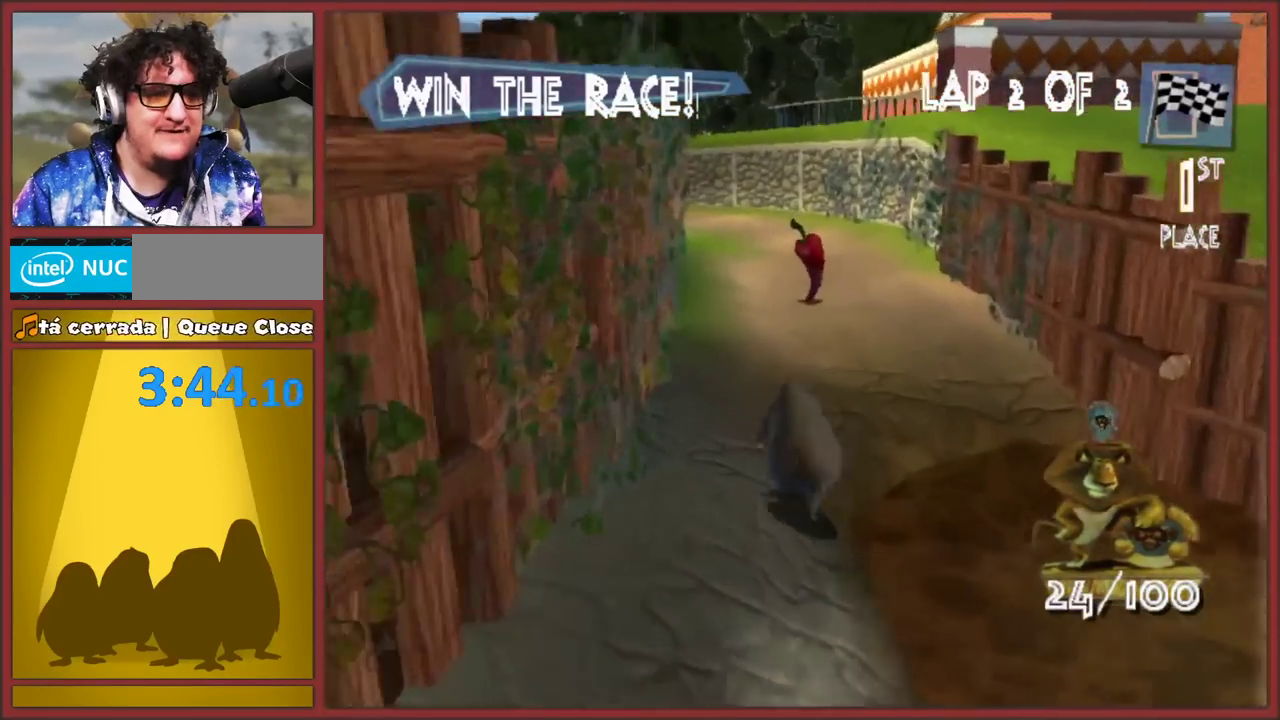
{"buttons": [], "left_stick": "up", "right_stick": "center", "events": []}
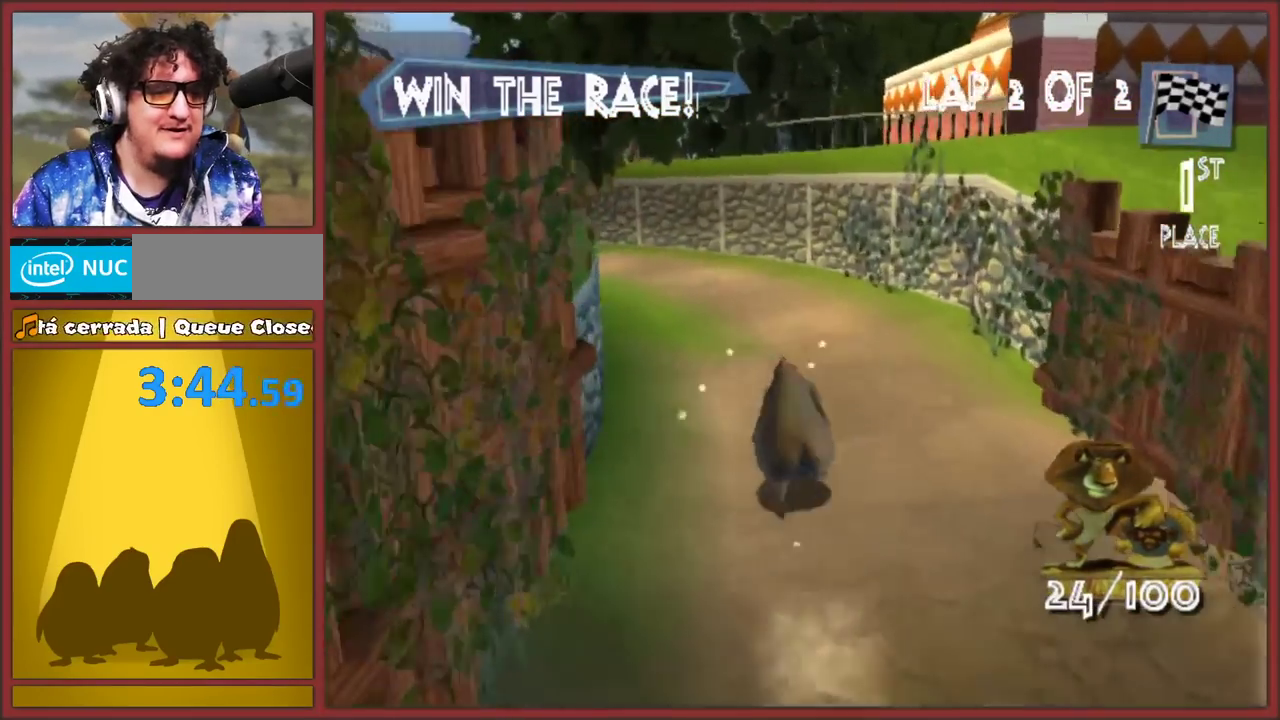
{"buttons": [], "left_stick": "up-left", "right_stick": "center", "events": [[17, "left_stick", "up-left"]]}
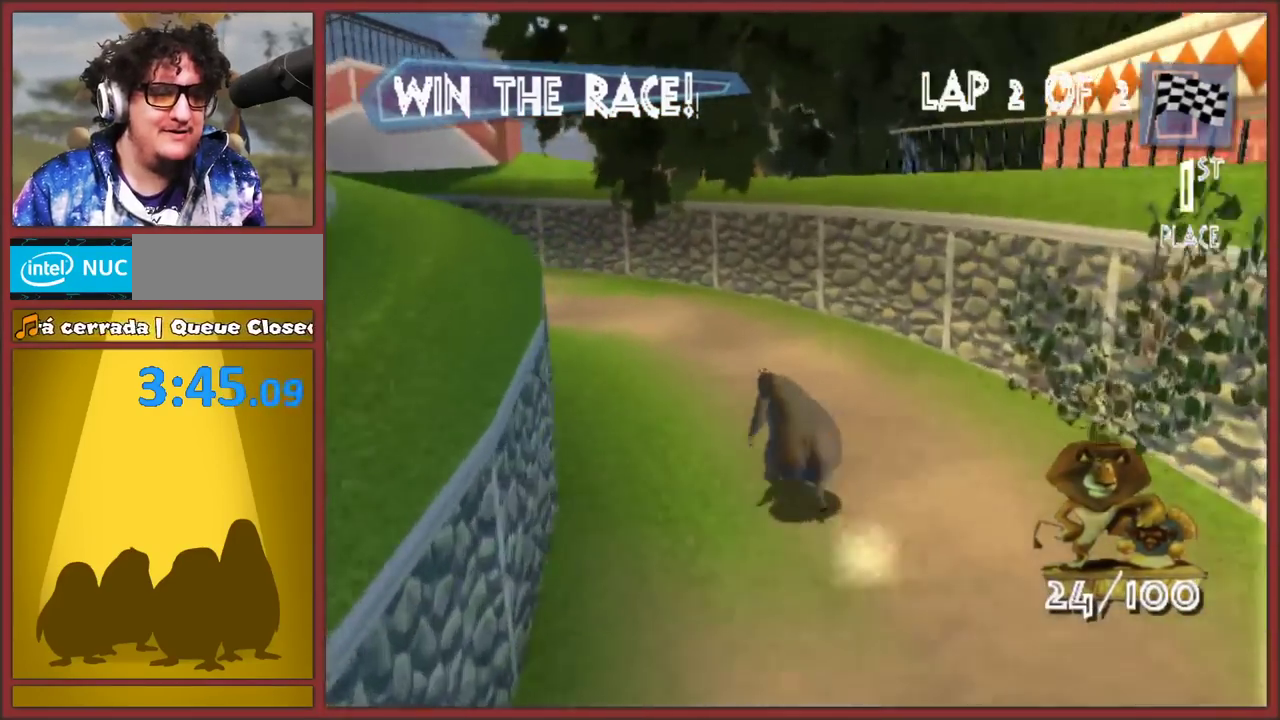
{"buttons": [], "left_stick": "up-left", "right_stick": "center", "events": [[83, "left_stick", "up"], [133, "left_stick", "up-left"], [367, "left_stick", "up"], [483, "left_stick", "up-left"]]}
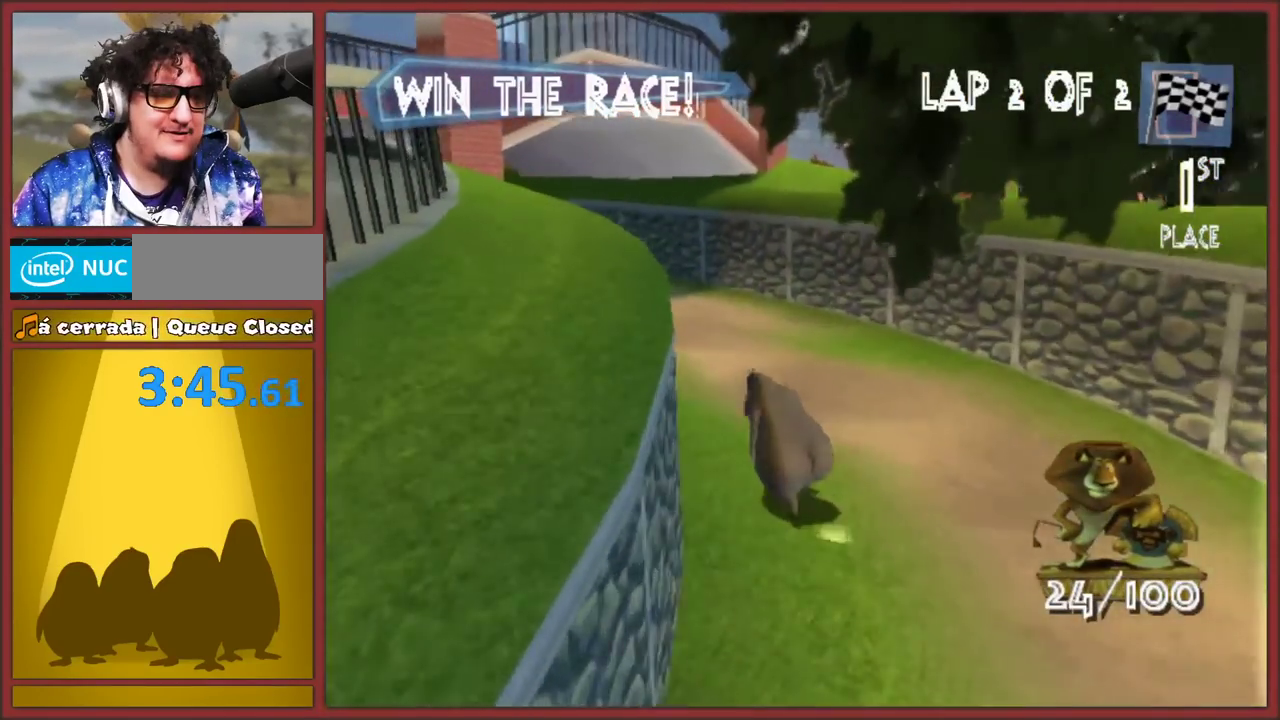
{"buttons": [], "left_stick": "up", "right_stick": "center", "events": [[100, "left_stick", "up"], [283, "left_stick", "up-left"], [483, "left_stick", "up"]]}
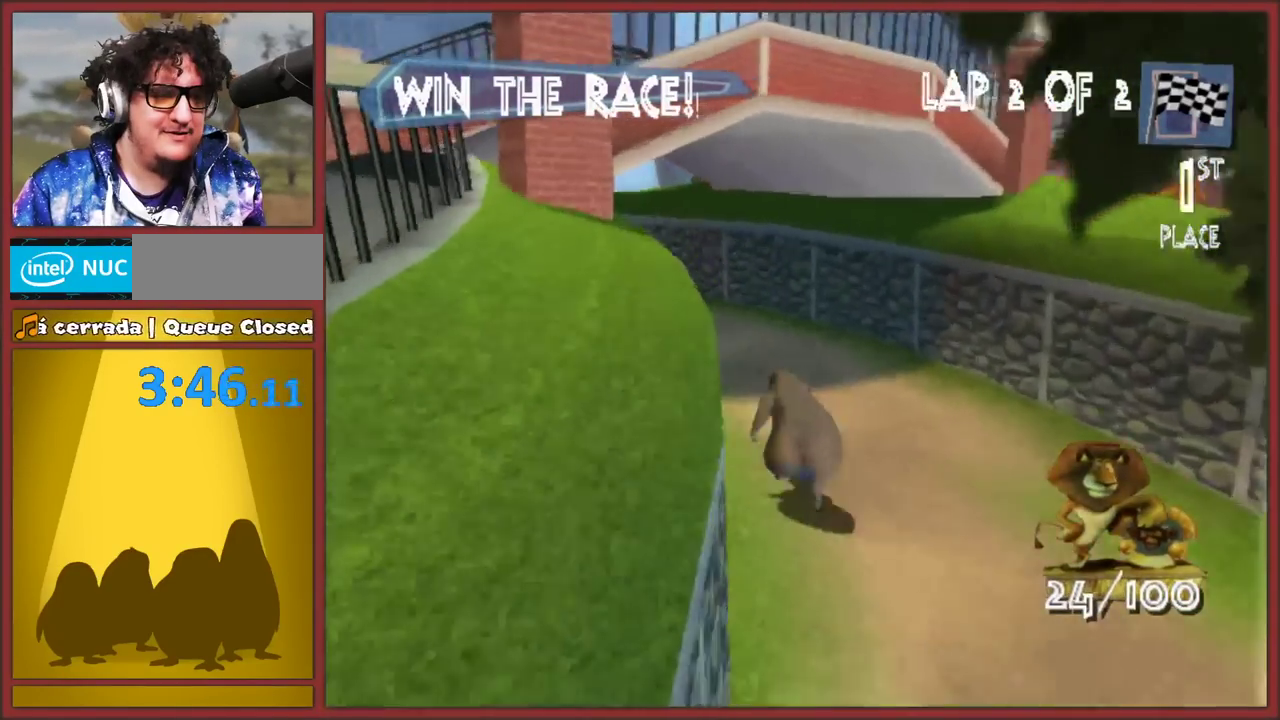
{"buttons": [], "left_stick": "up-left", "right_stick": "center", "events": [[50, "left_stick", "up-left"], [317, "left_stick", "up"], [400, "left_stick", "up-left"]]}
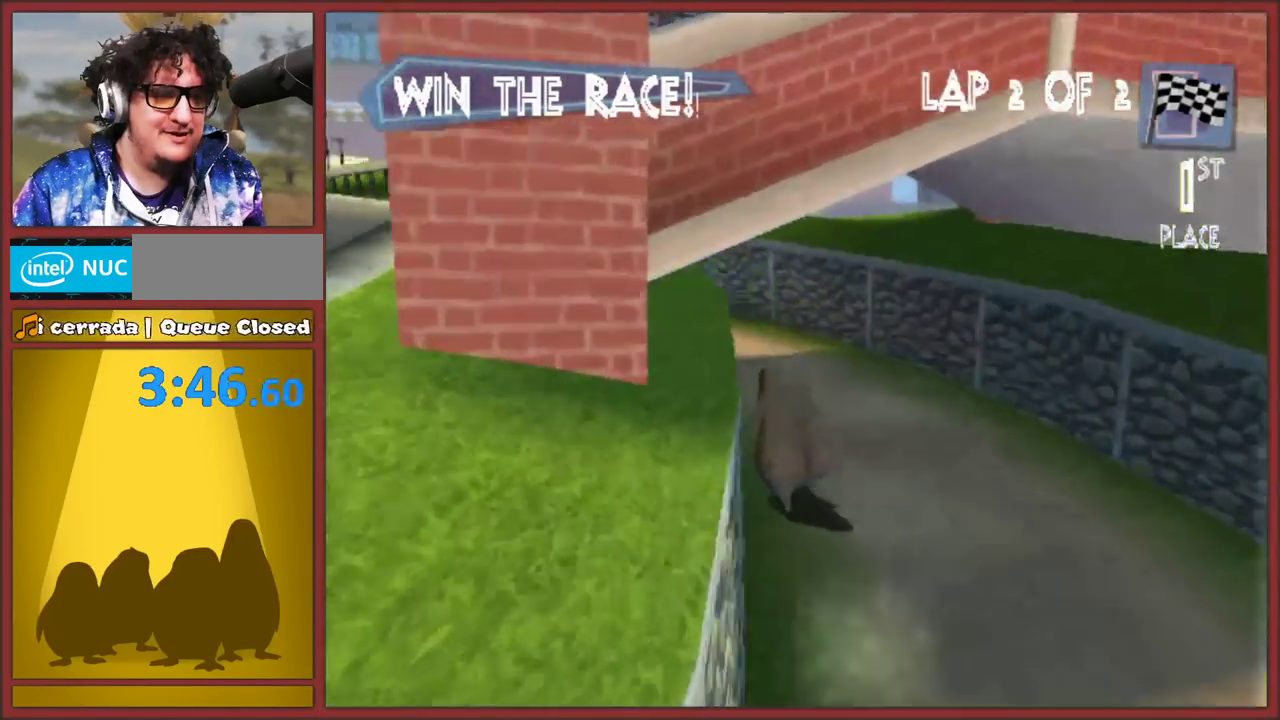
{"buttons": [], "left_stick": "up-left", "right_stick": "center", "events": [[50, "left_stick", "up"], [133, "left_stick", "up-left"], [317, "left_stick", "up"], [367, "left_stick", "up-left"]]}
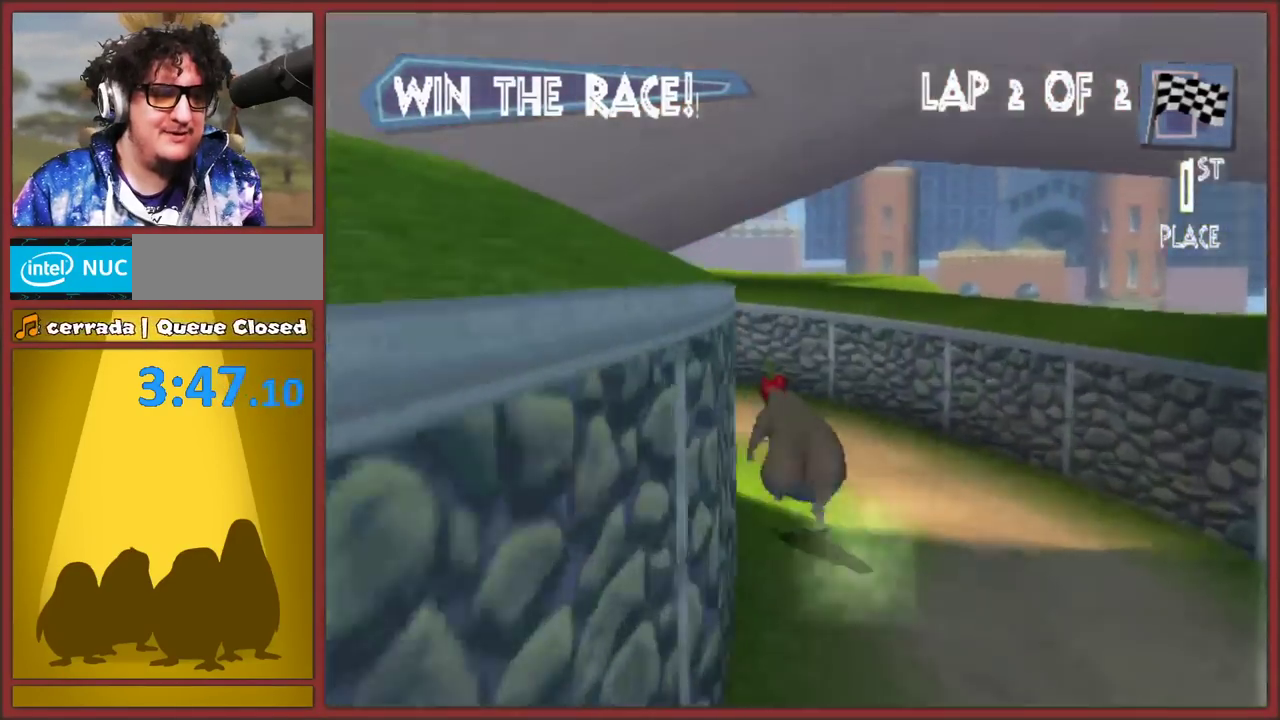
{"buttons": [], "left_stick": "up-left", "right_stick": "center", "events": [[83, "left_stick", "up"], [283, "left_stick", "up-right"], [383, "left_stick", "up"], [433, "left_stick", "up-left"]]}
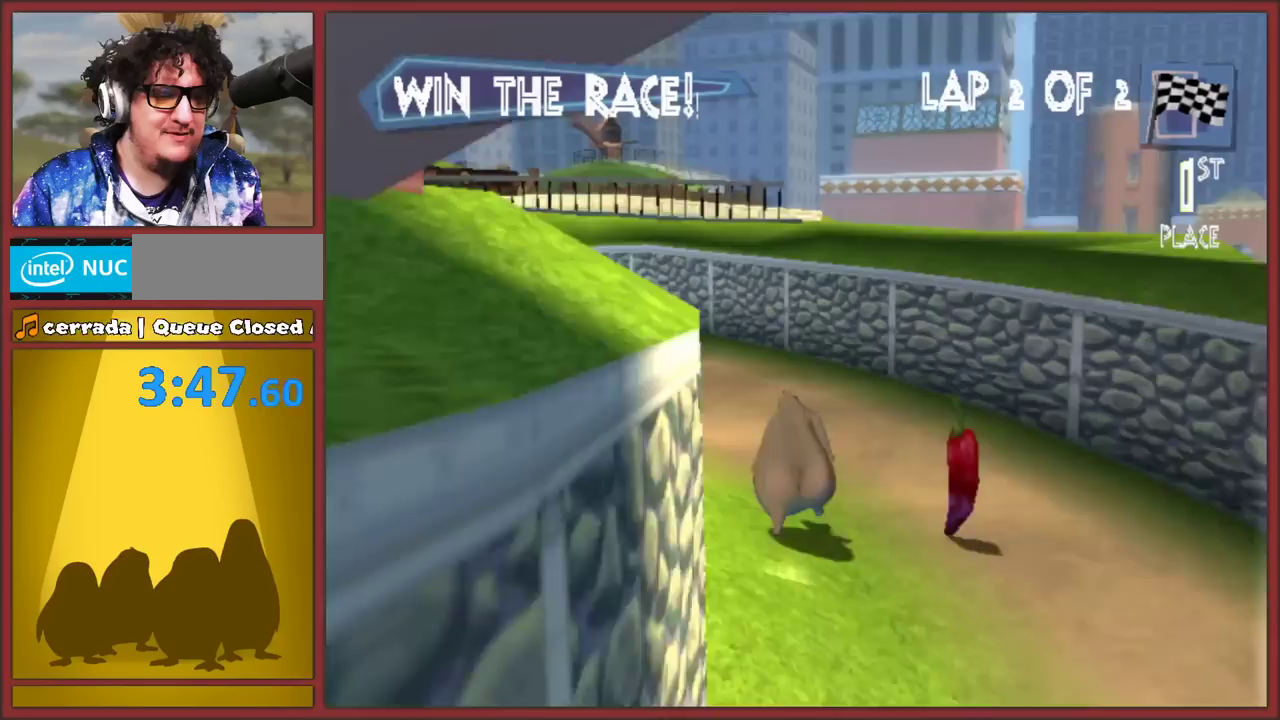
{"buttons": [], "left_stick": "up-left", "right_stick": "center", "events": []}
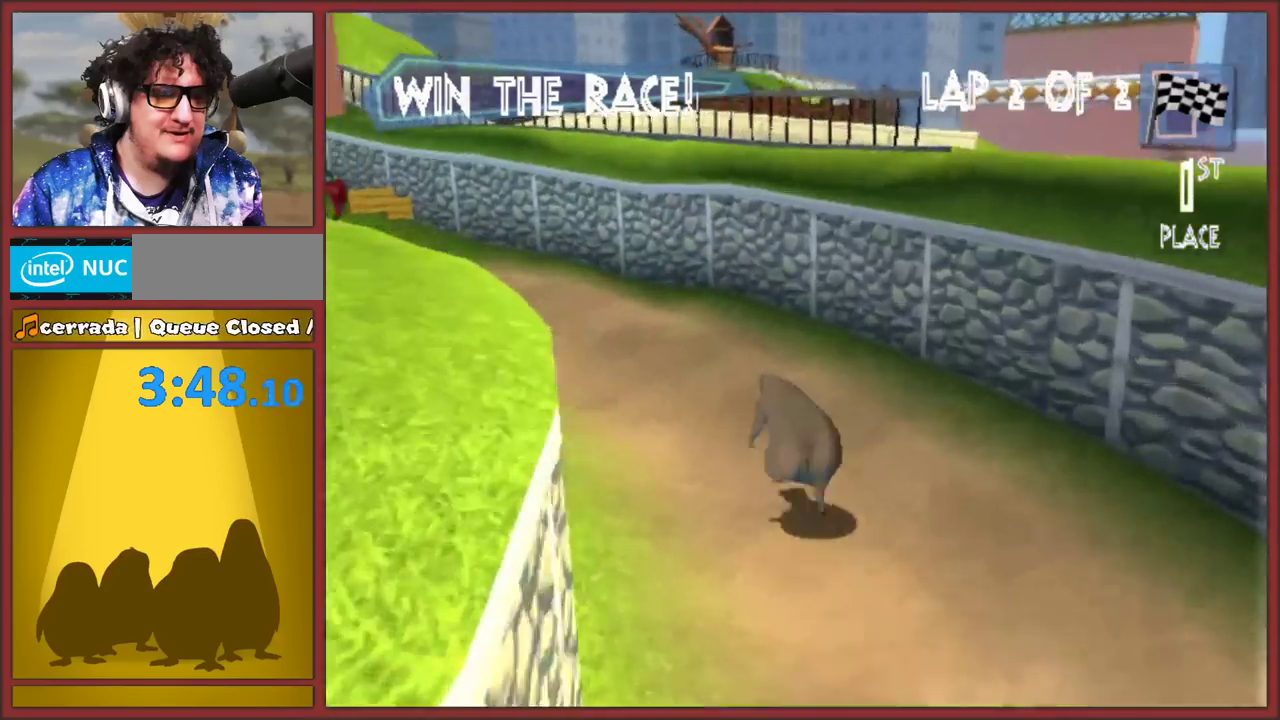
{"buttons": [], "left_stick": "up-left", "right_stick": "center", "events": [[300, "left_stick", "up"], [483, "left_stick", "up-left"]]}
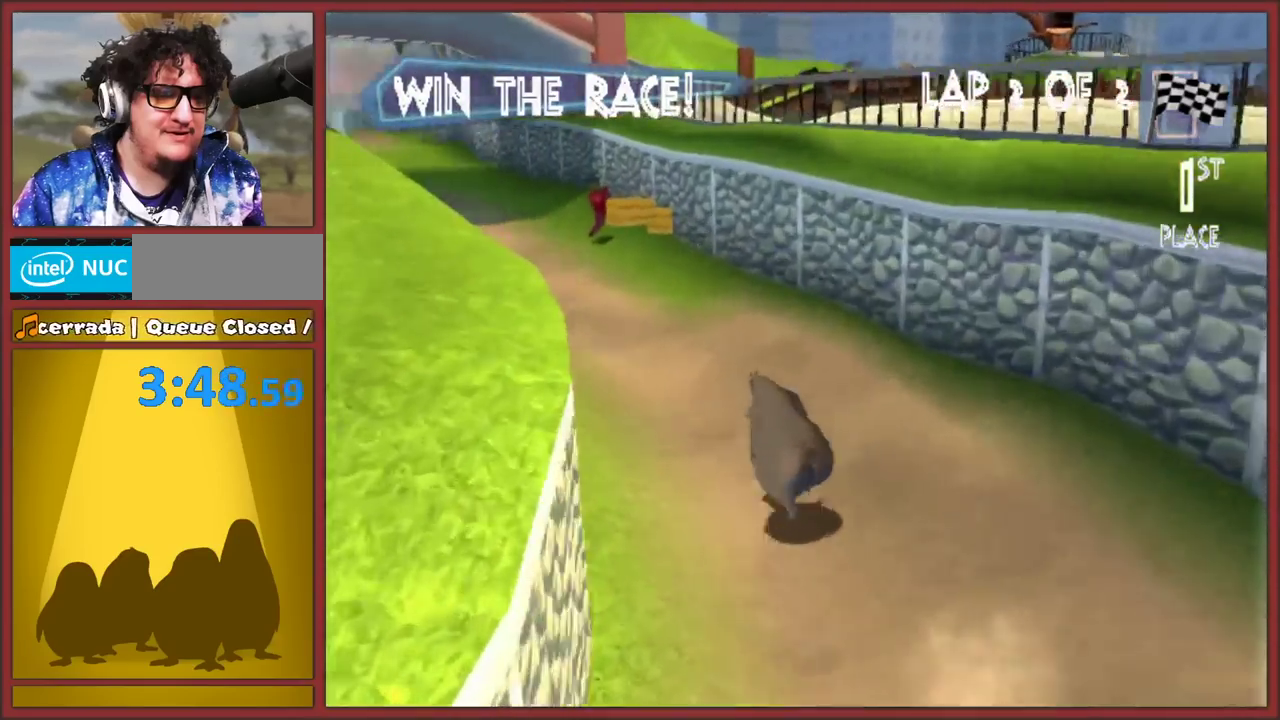
{"buttons": [], "left_stick": "up", "right_stick": "center", "events": [[150, "left_stick", "up"]]}
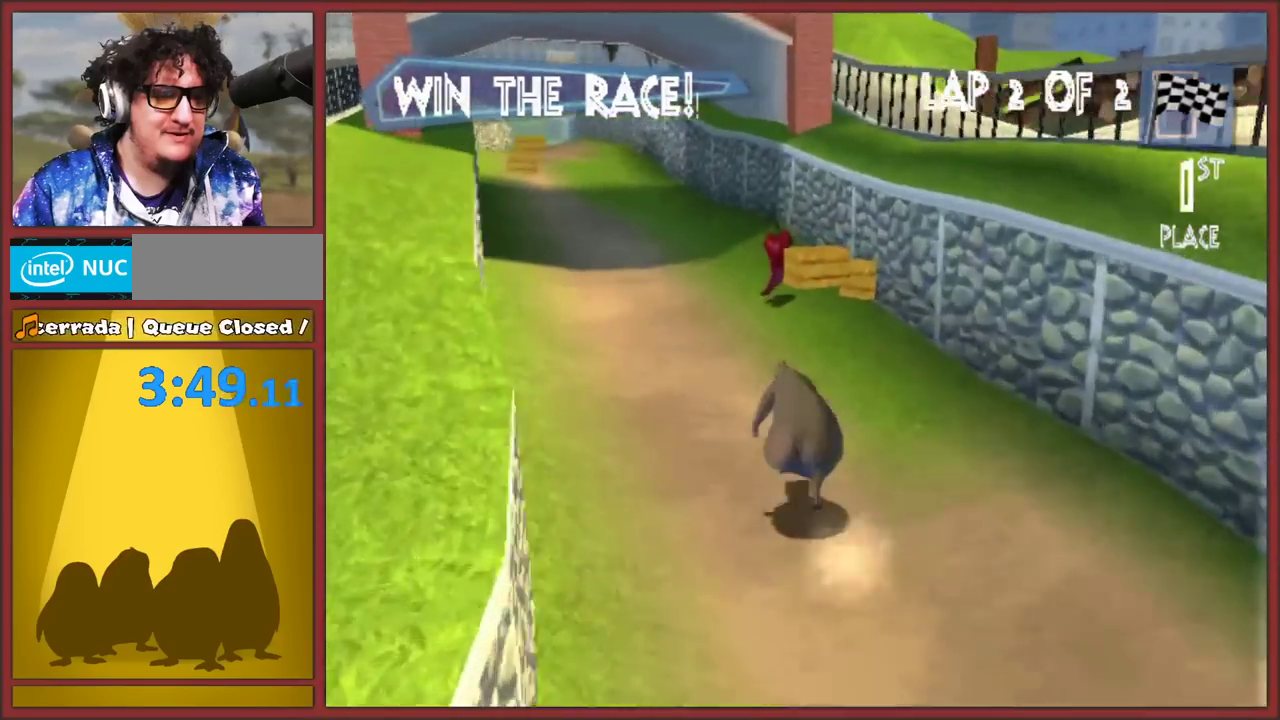
{"buttons": [], "left_stick": "up-left", "right_stick": "center", "events": [[500, "left_stick", "up-left"]]}
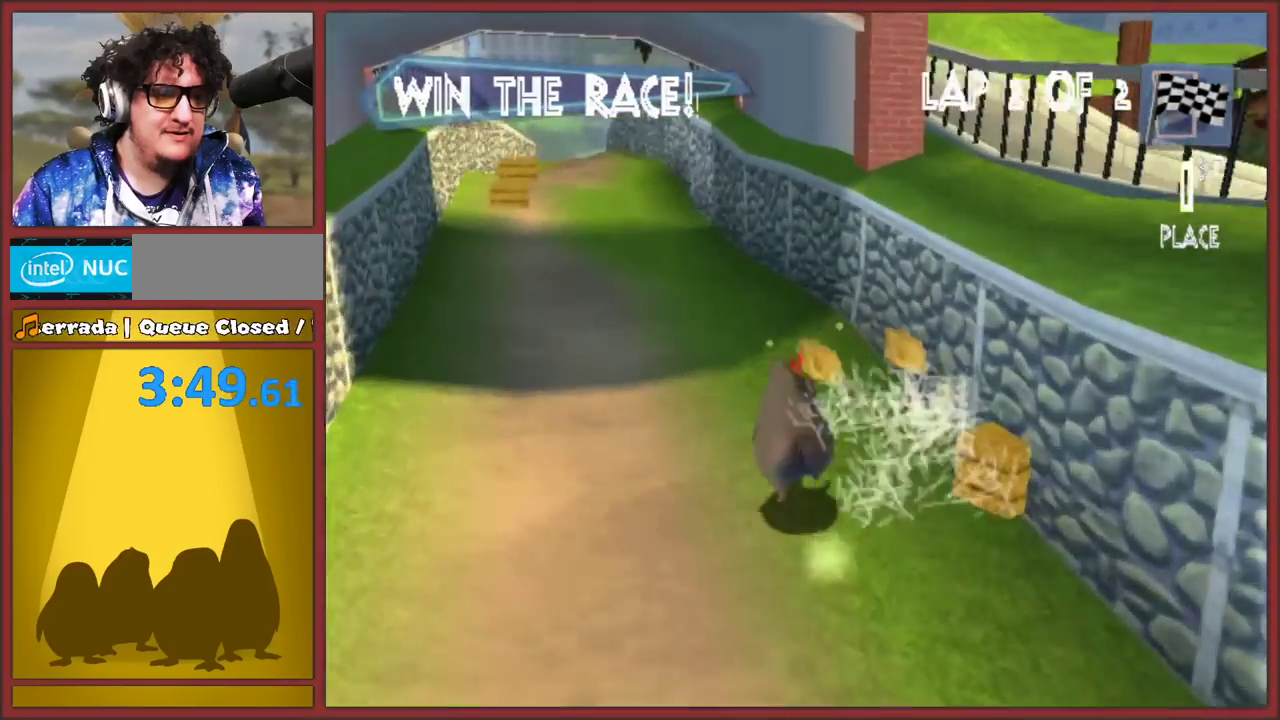
{"buttons": [], "left_stick": "up", "right_stick": "center", "events": [[333, "left_stick", "up"]]}
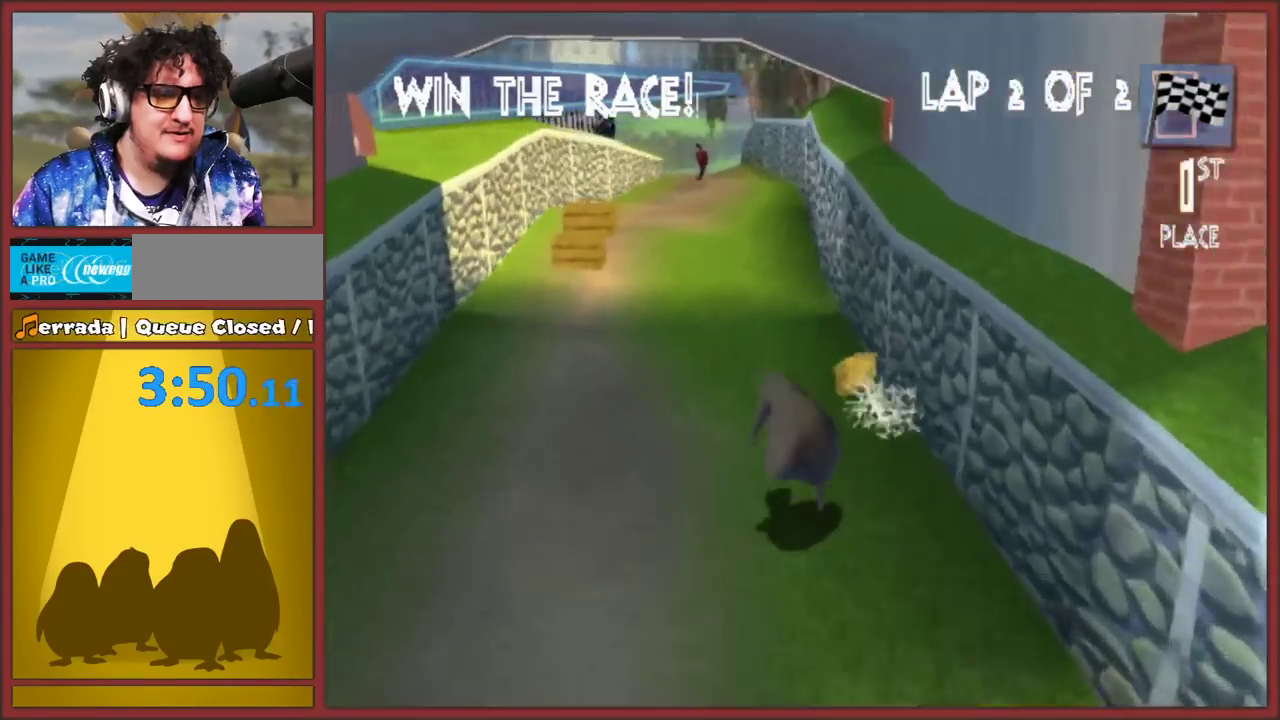
{"buttons": [], "left_stick": "up", "right_stick": "center", "events": []}
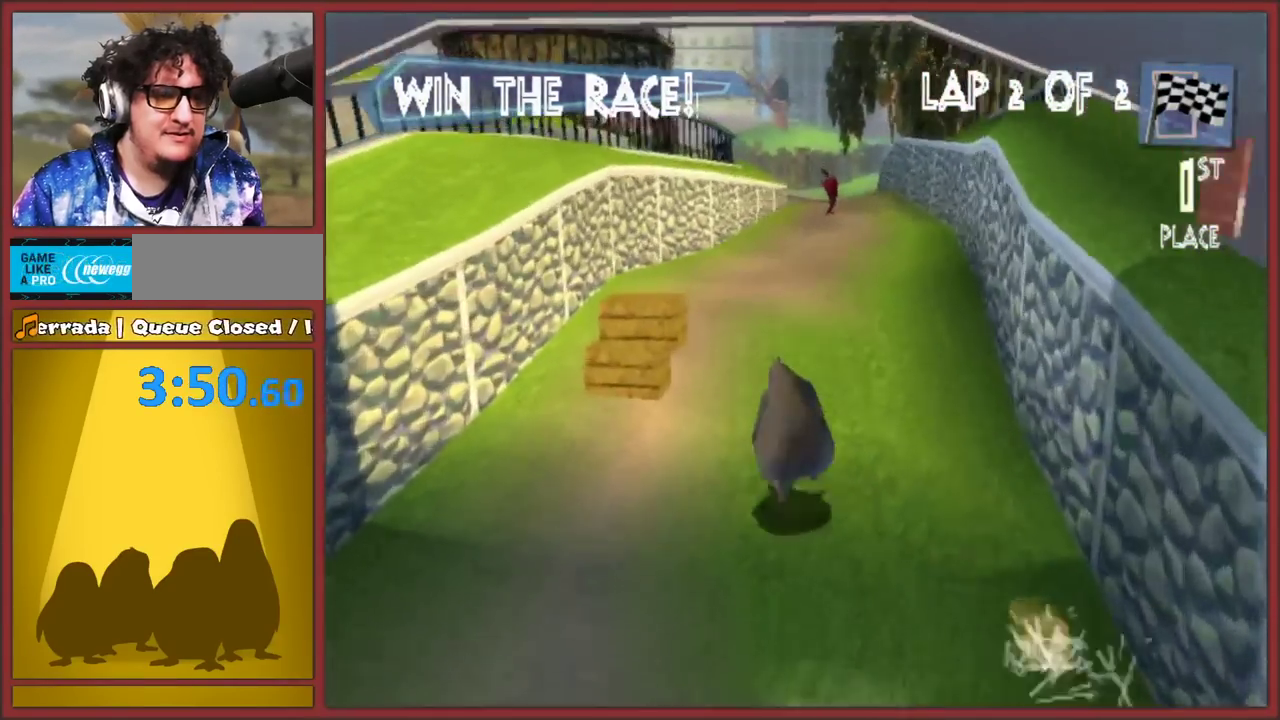
{"buttons": [], "left_stick": "up", "right_stick": "center", "events": [[67, "left_stick", "up-right"], [200, "left_stick", "up"]]}